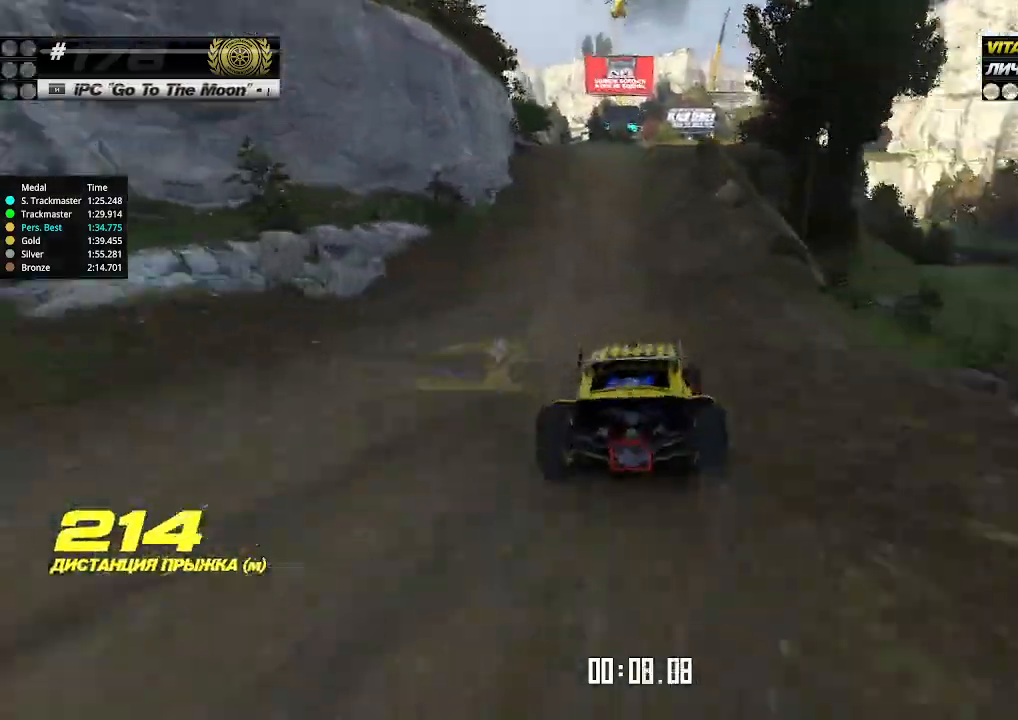
Gameplay with keyboard; each line is a JSON object with the keys held at the frame after it. "events" lists presses ("down") and releases ("up") of "down", "left", "right" and "up" between this image and that frame as [ms after this image, input, new state], when the widget could be followed in between. No other keys are recorded. Mouse input is not recorded.
{"keys": ["up"], "events": [[334, "left", "down"], [367, "left", "up"]]}
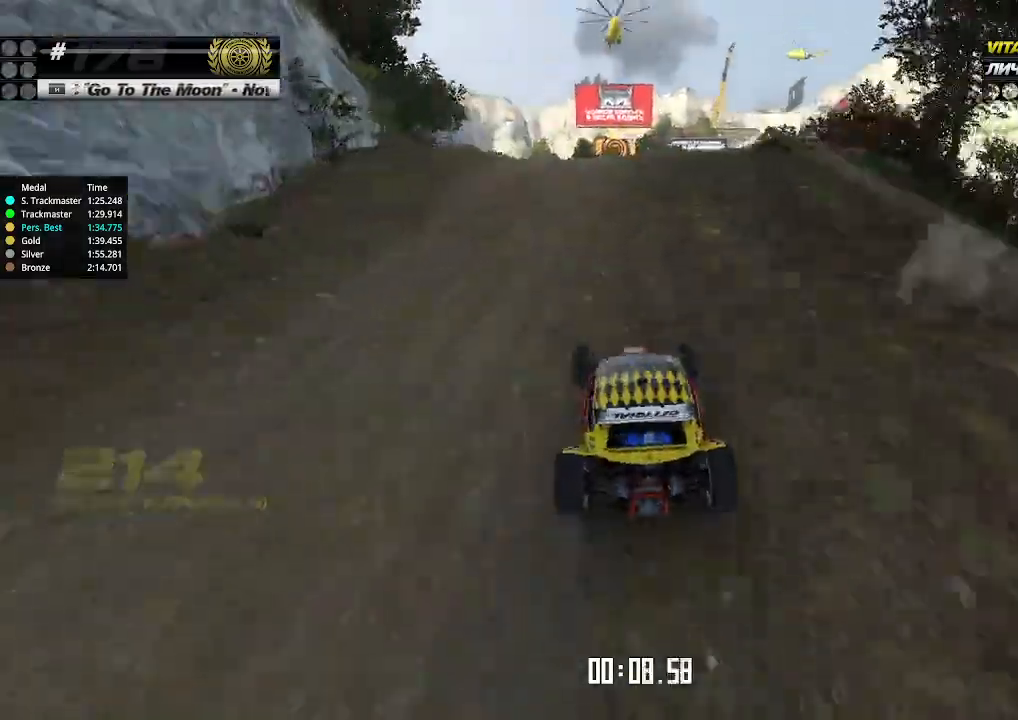
{"keys": ["right", "up"], "events": [[367, "right", "down"]]}
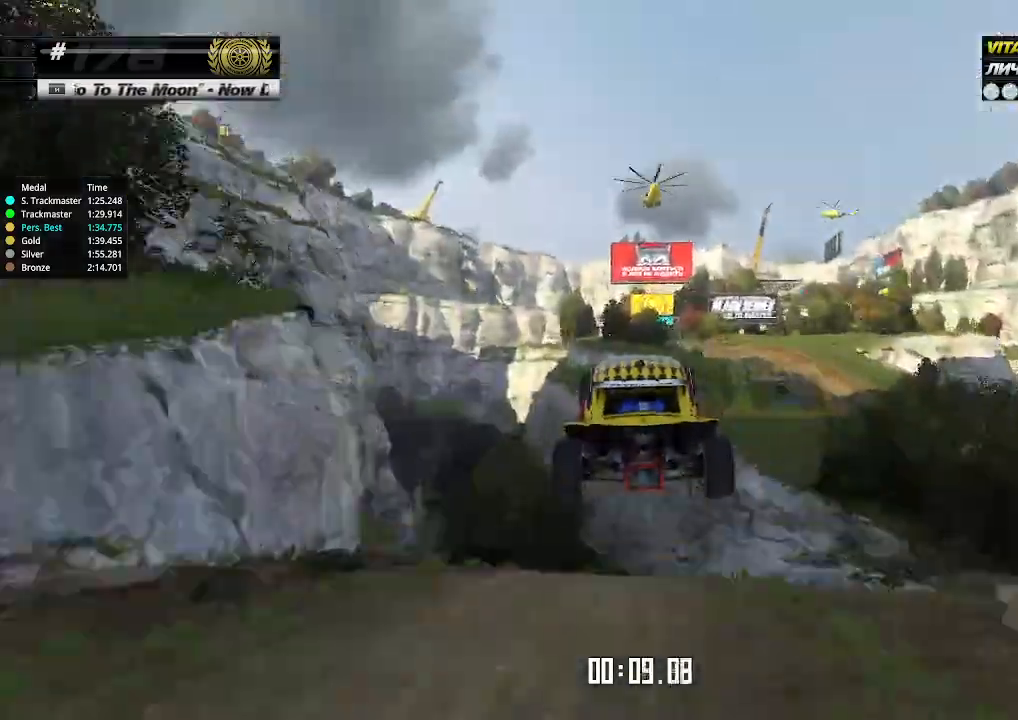
{"keys": ["right", "up"], "events": [[34, "down", "down"], [167, "down", "up"], [234, "right", "up"], [300, "right", "down"]]}
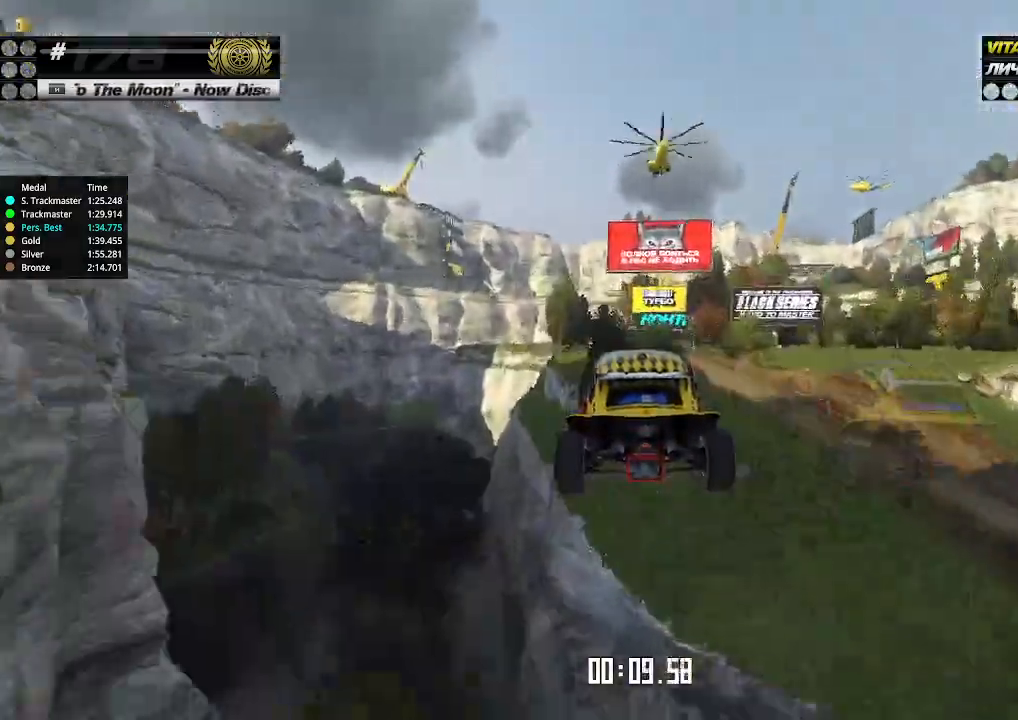
{"keys": ["right", "up"], "events": []}
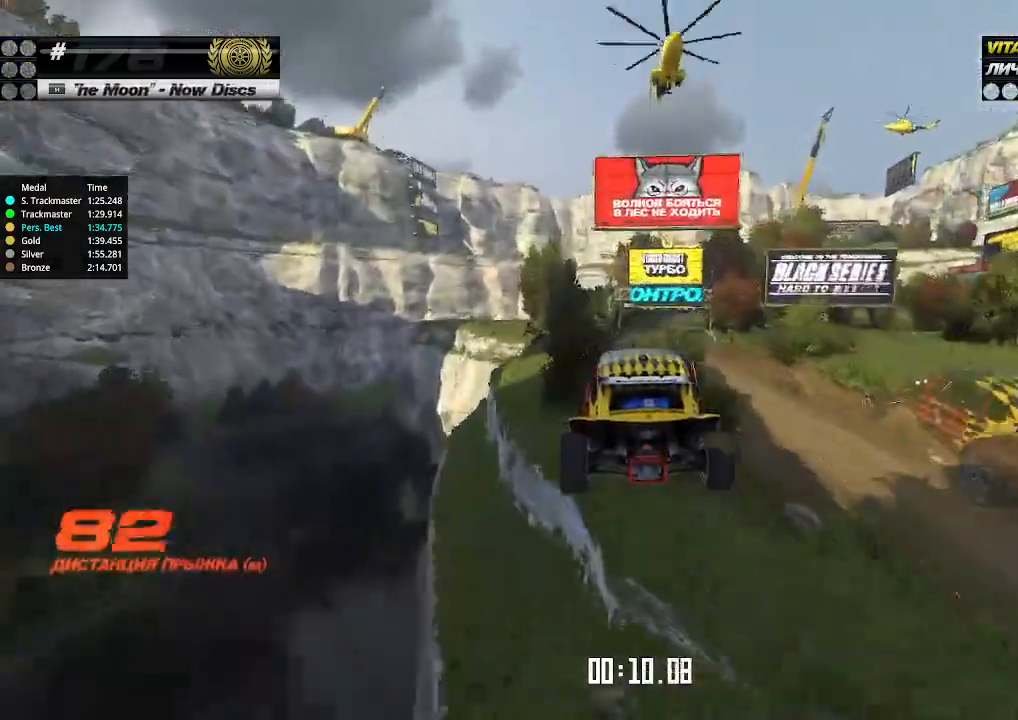
{"keys": ["right", "up"], "events": []}
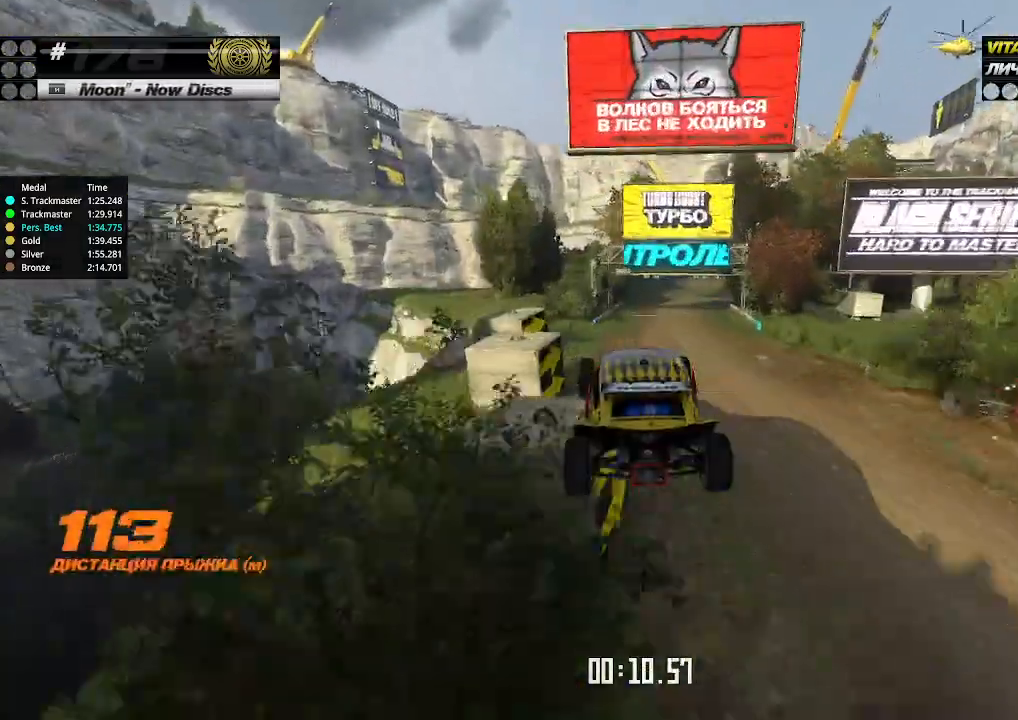
{"keys": ["right", "up"], "events": []}
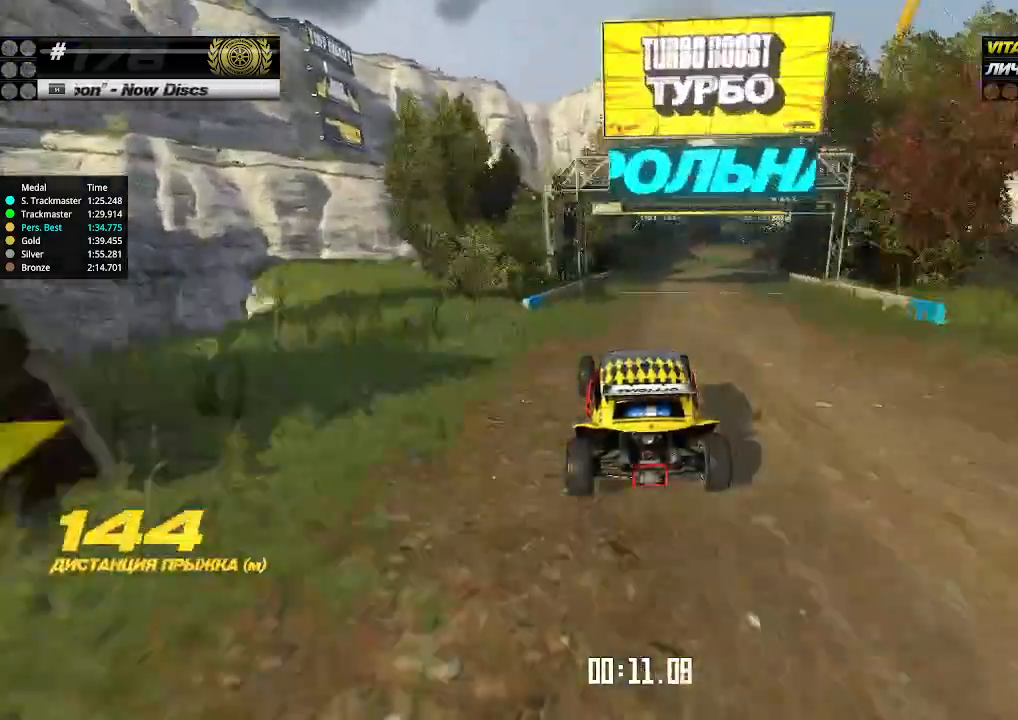
{"keys": ["right", "up"], "events": [[67, "right", "up"], [134, "right", "down"], [234, "right", "up"], [434, "right", "down"]]}
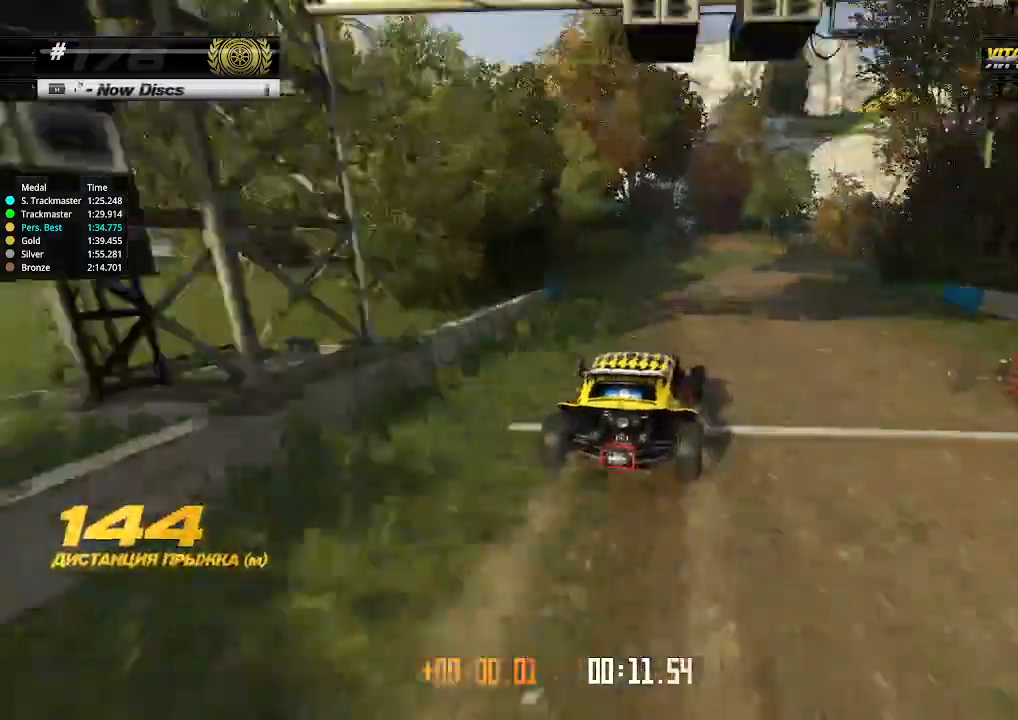
{"keys": ["right", "up"], "events": [[134, "right", "up"], [200, "right", "down"], [334, "right", "up"], [467, "right", "down"]]}
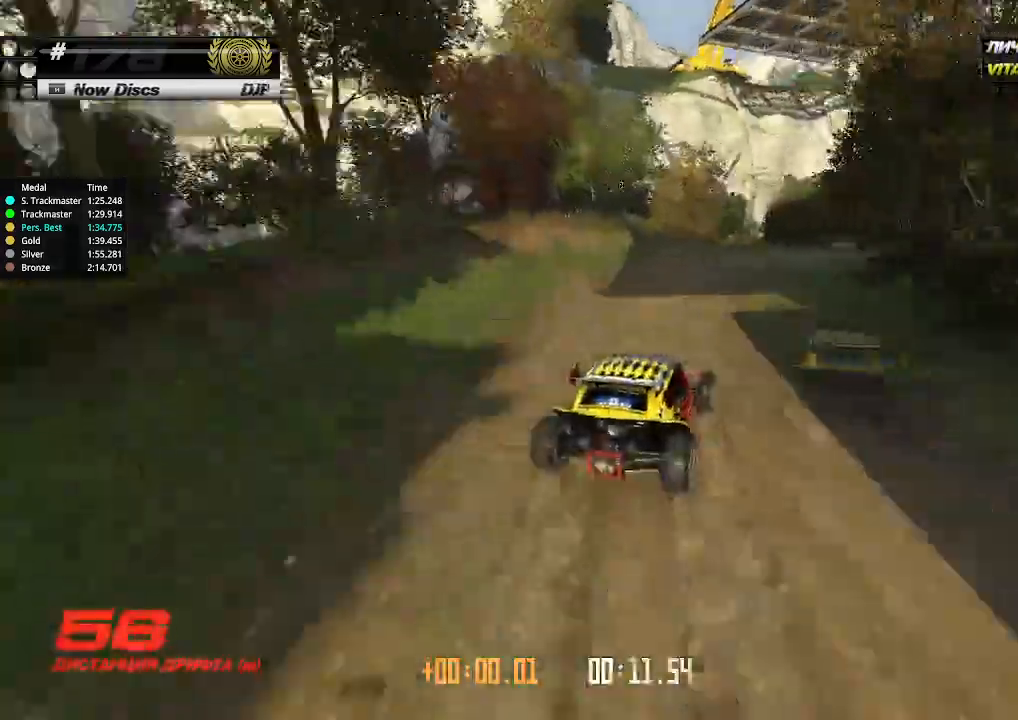
{"keys": ["up"], "events": [[34, "right", "up"], [134, "right", "down"], [234, "right", "up"], [334, "right", "down"], [367, "right", "up"]]}
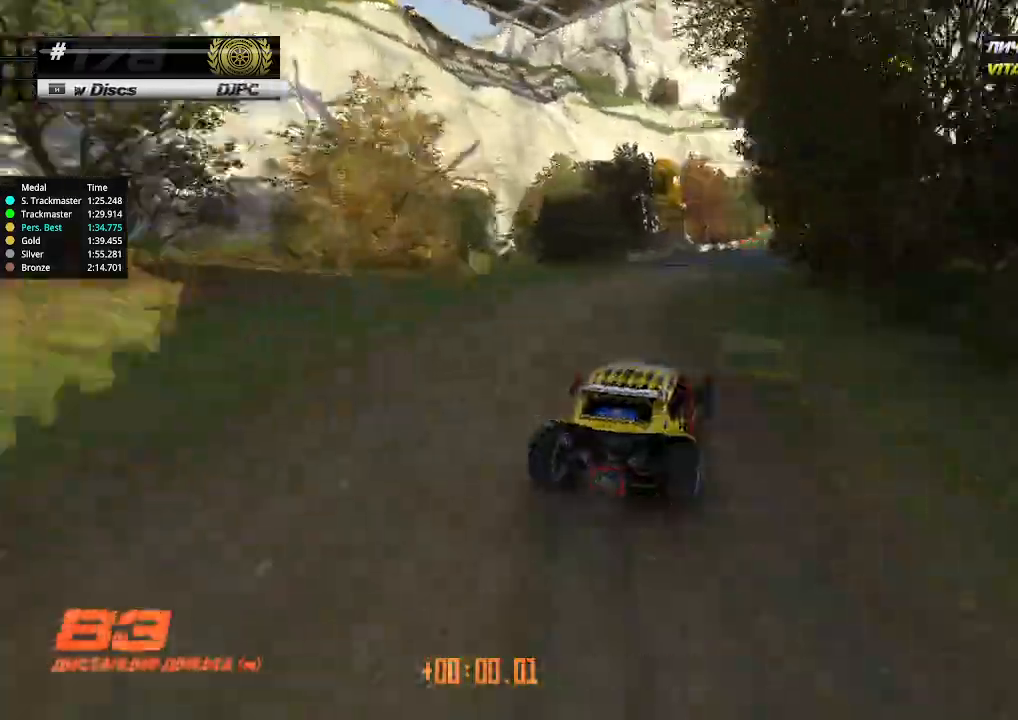
{"keys": ["up"], "events": [[67, "right", "down"], [167, "right", "up"], [400, "left", "down"], [500, "left", "up"]]}
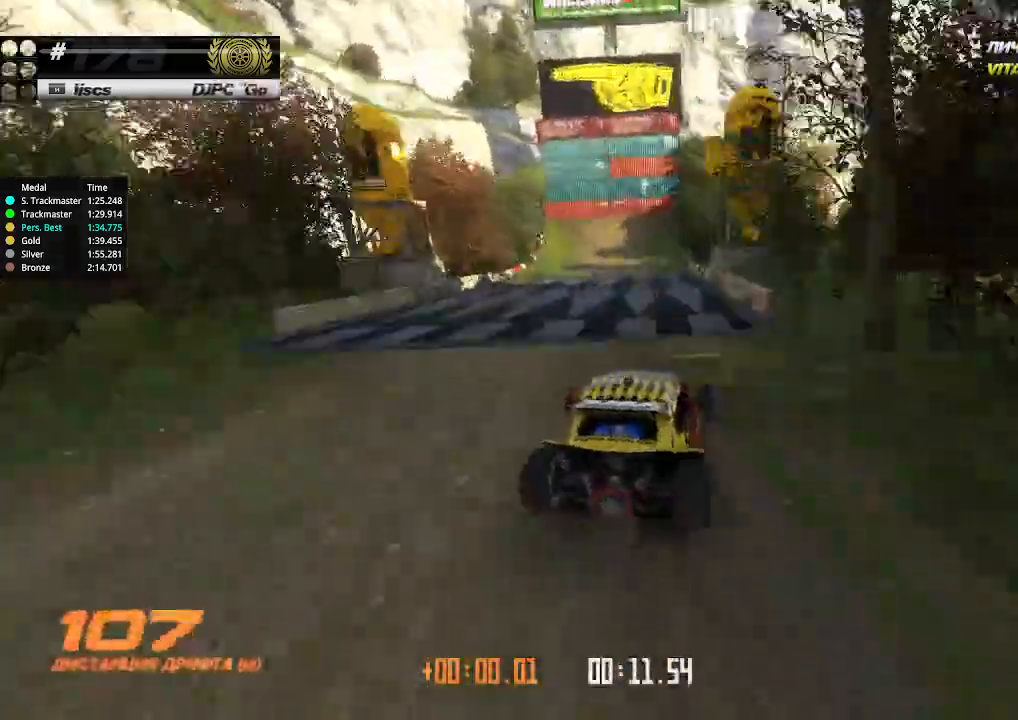
{"keys": ["left", "up"], "events": [[167, "left", "down"]]}
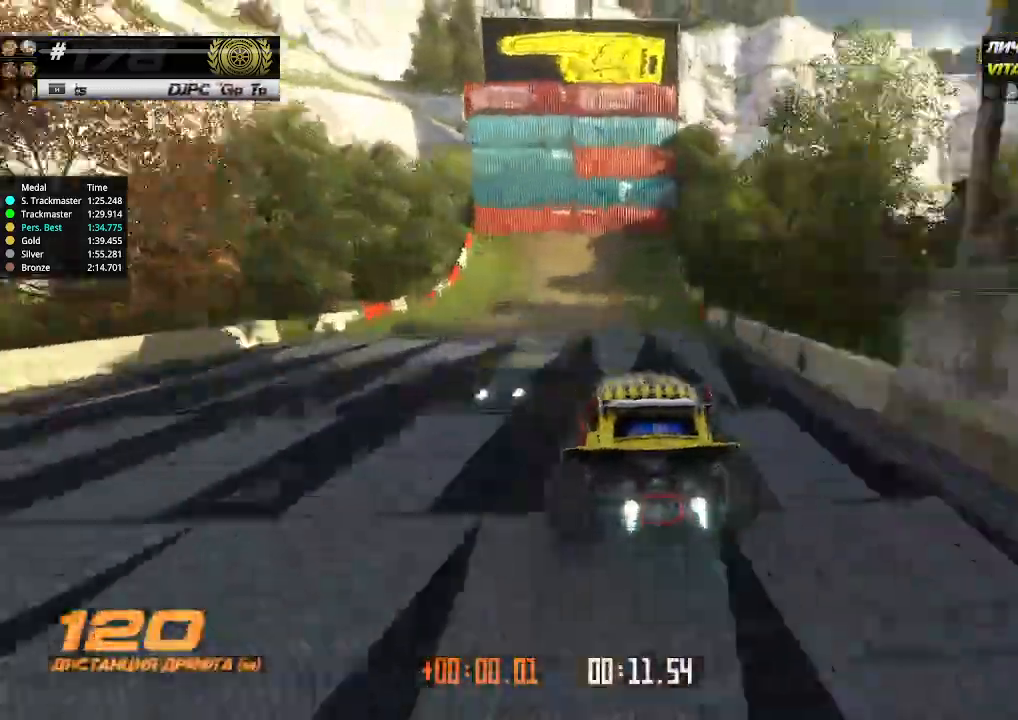
{"keys": ["down", "left", "up"], "events": [[34, "left", "up"], [134, "right", "down"], [234, "right", "up"], [267, "left", "down"], [500, "down", "down"]]}
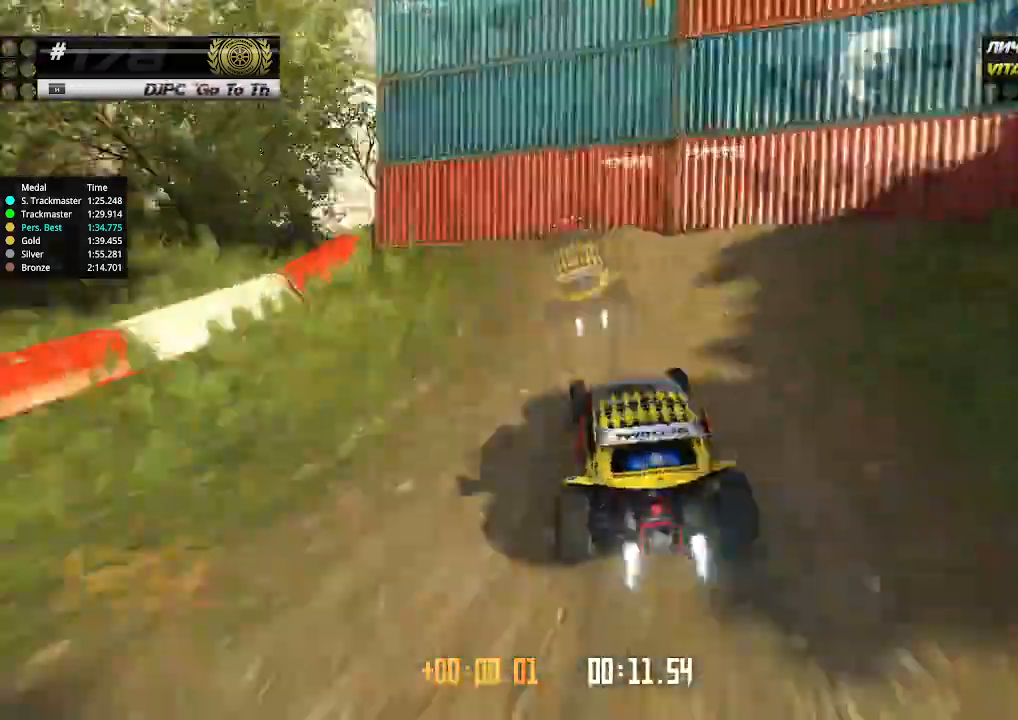
{"keys": ["right", "up"], "events": [[100, "down", "up"], [434, "left", "up"], [467, "right", "down"]]}
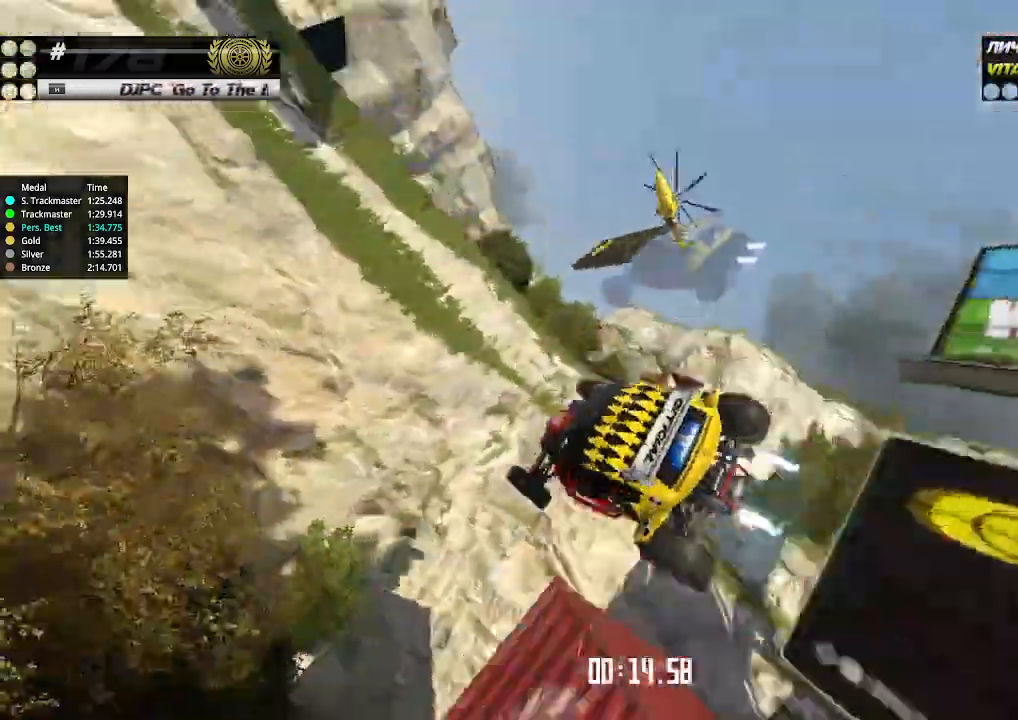
{"keys": ["right", "up"], "events": []}
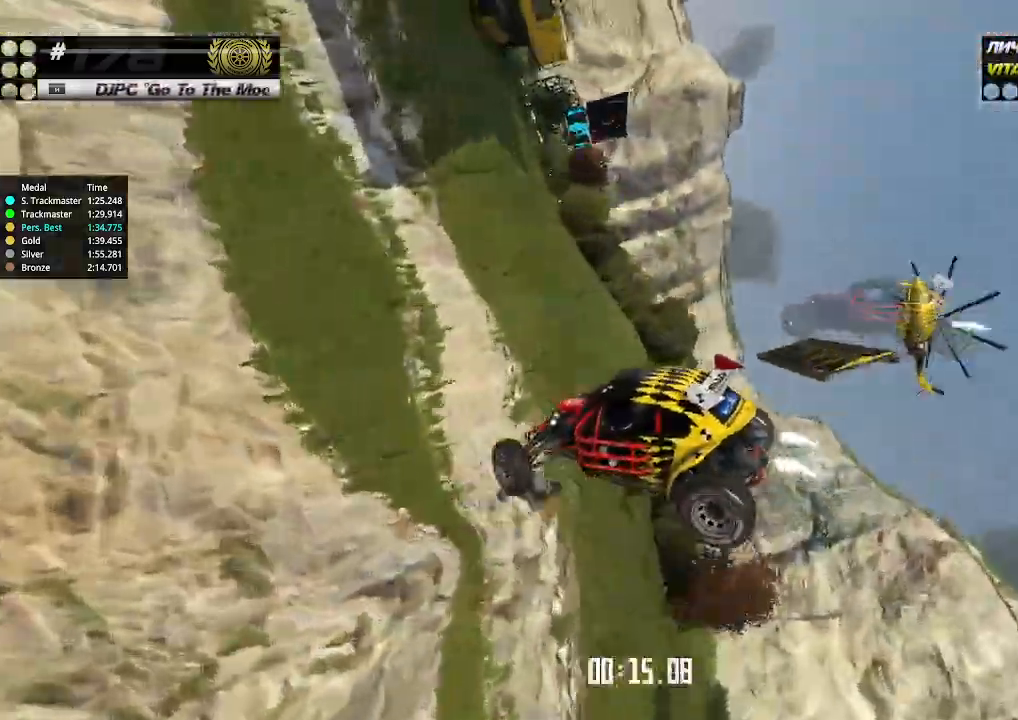
{"keys": ["right", "up"], "events": []}
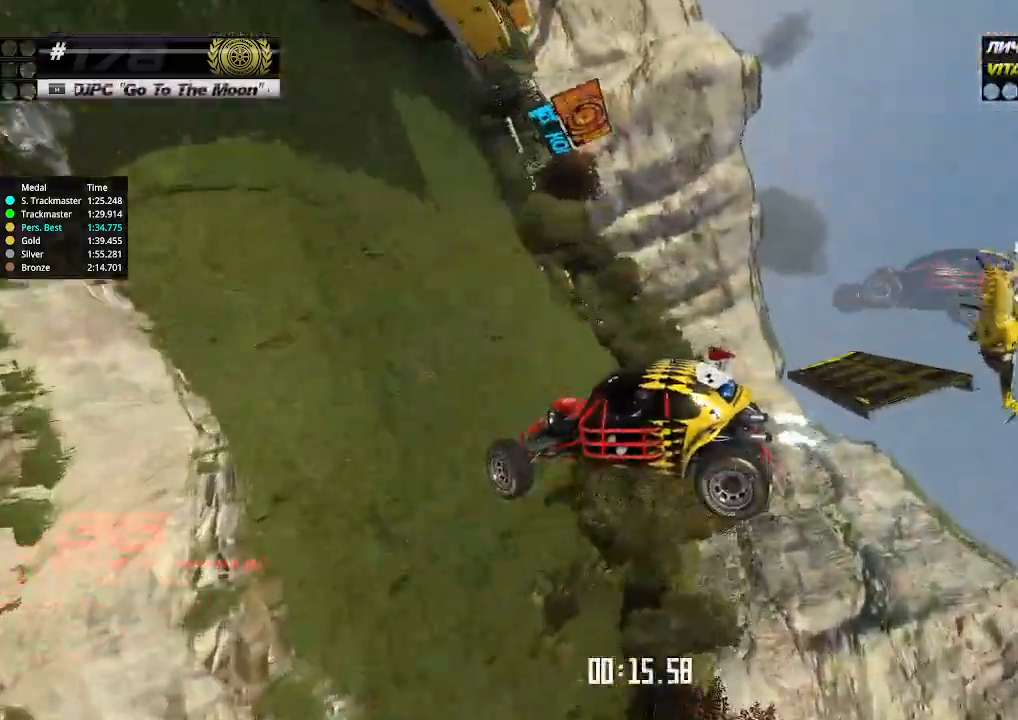
{"keys": ["right", "up"], "events": []}
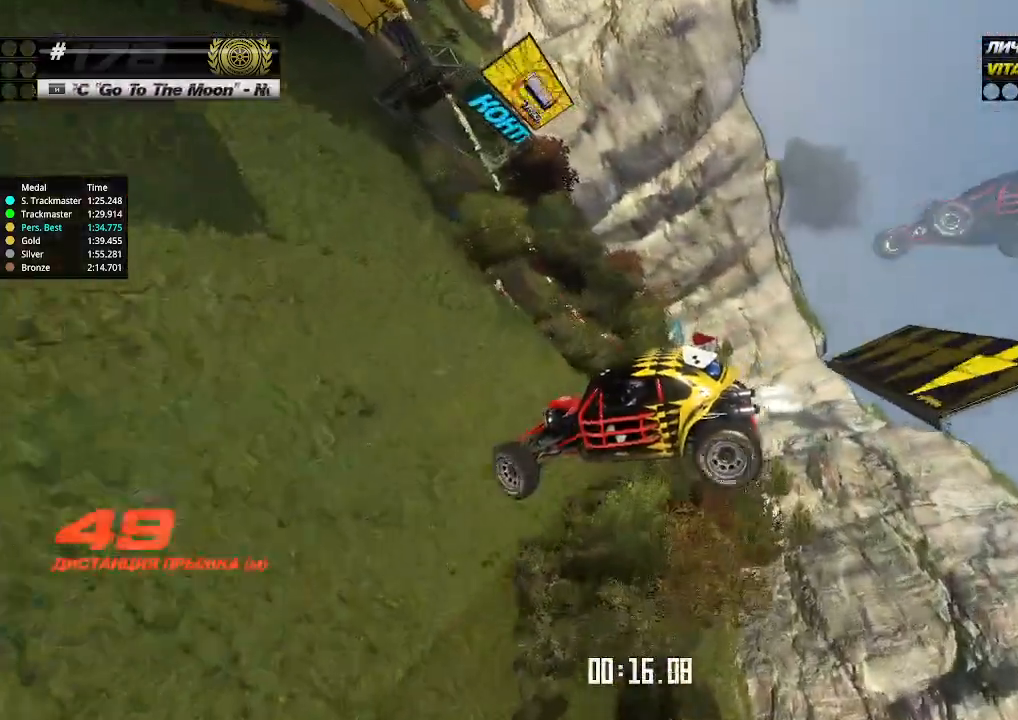
{"keys": ["right", "up"], "events": []}
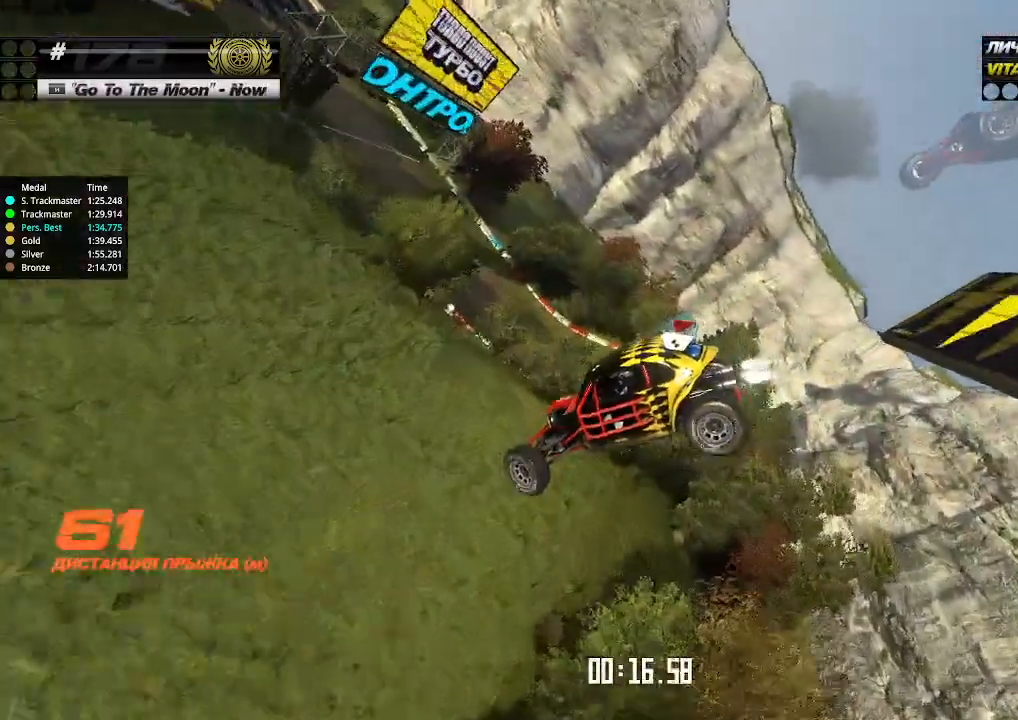
{"keys": ["right", "up"], "events": []}
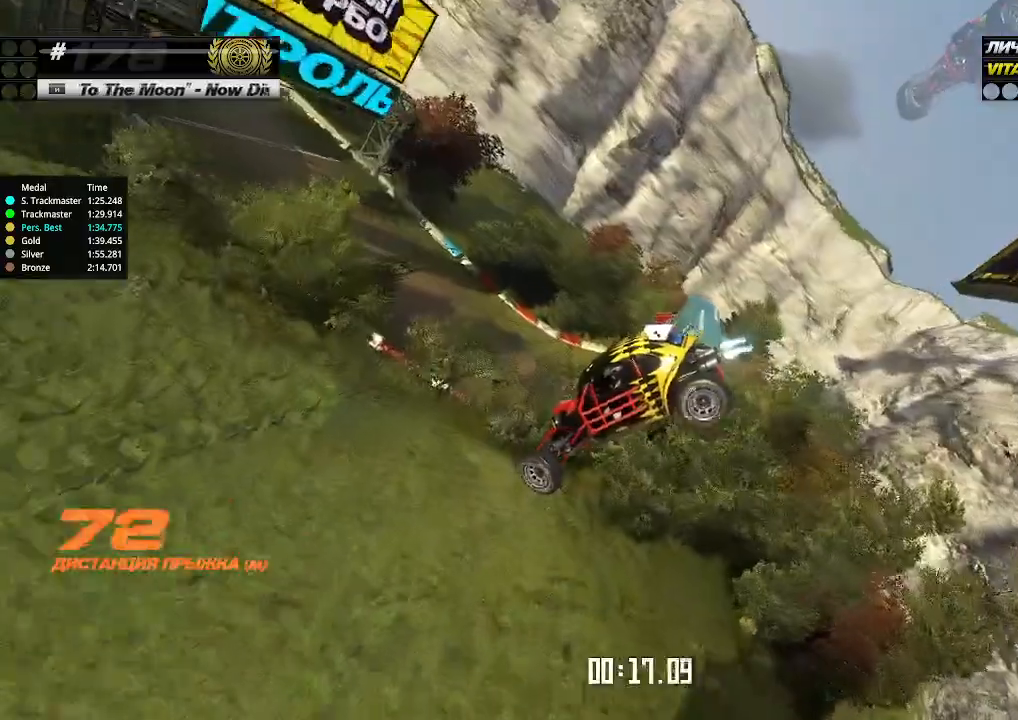
{"keys": ["right", "up"], "events": []}
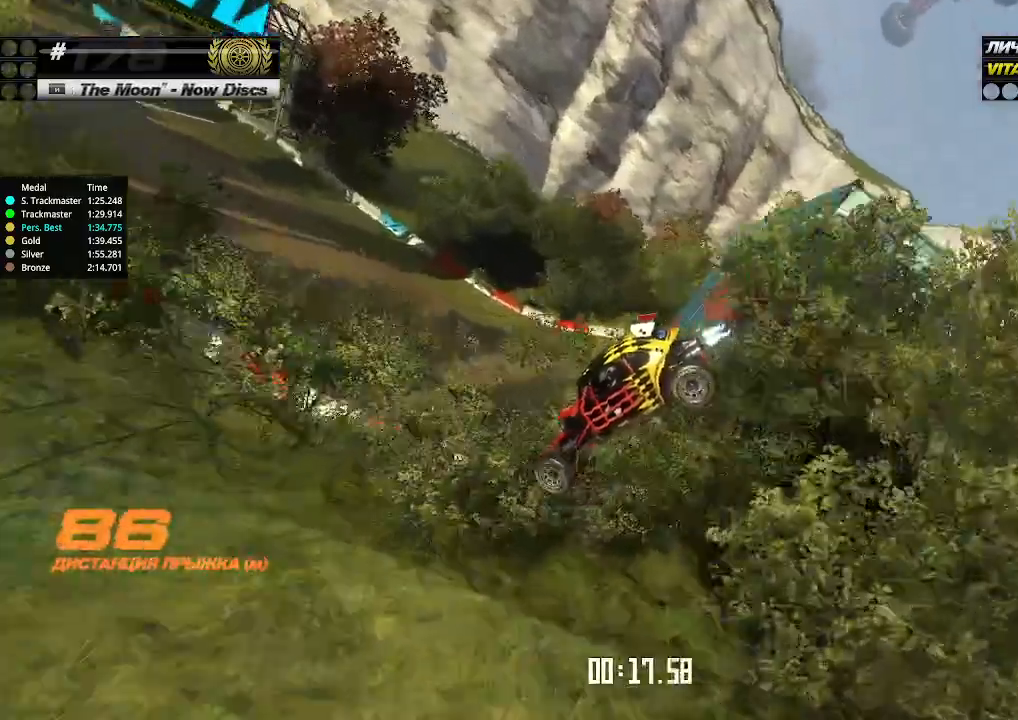
{"keys": ["up"], "events": [[334, "right", "up"]]}
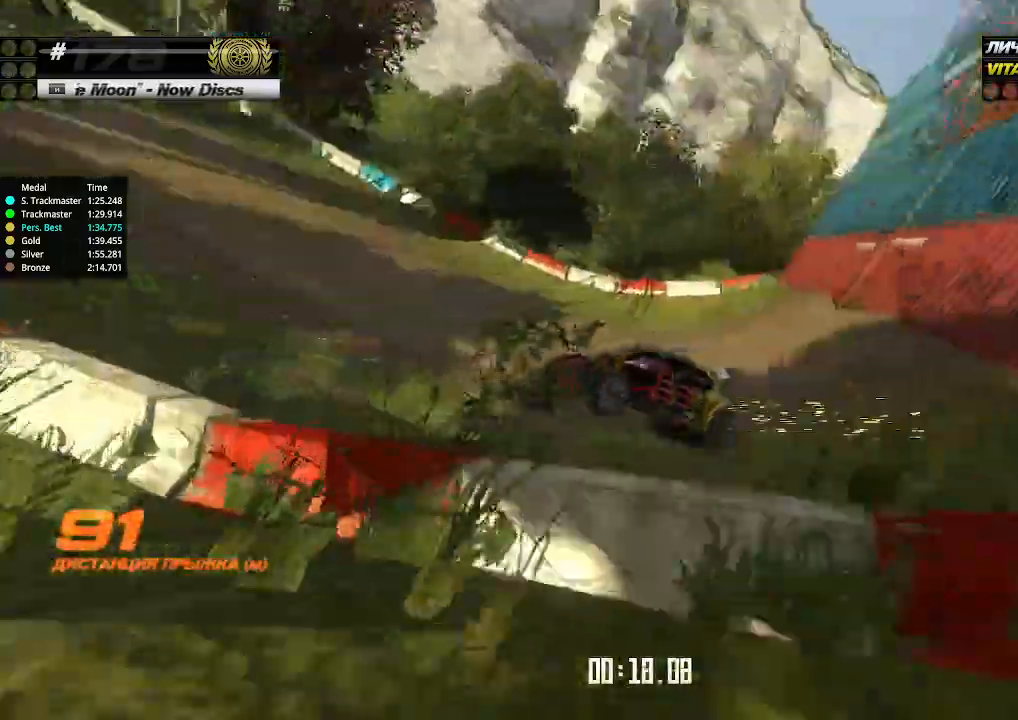
{"keys": ["right", "up"], "events": [[234, "right", "down"]]}
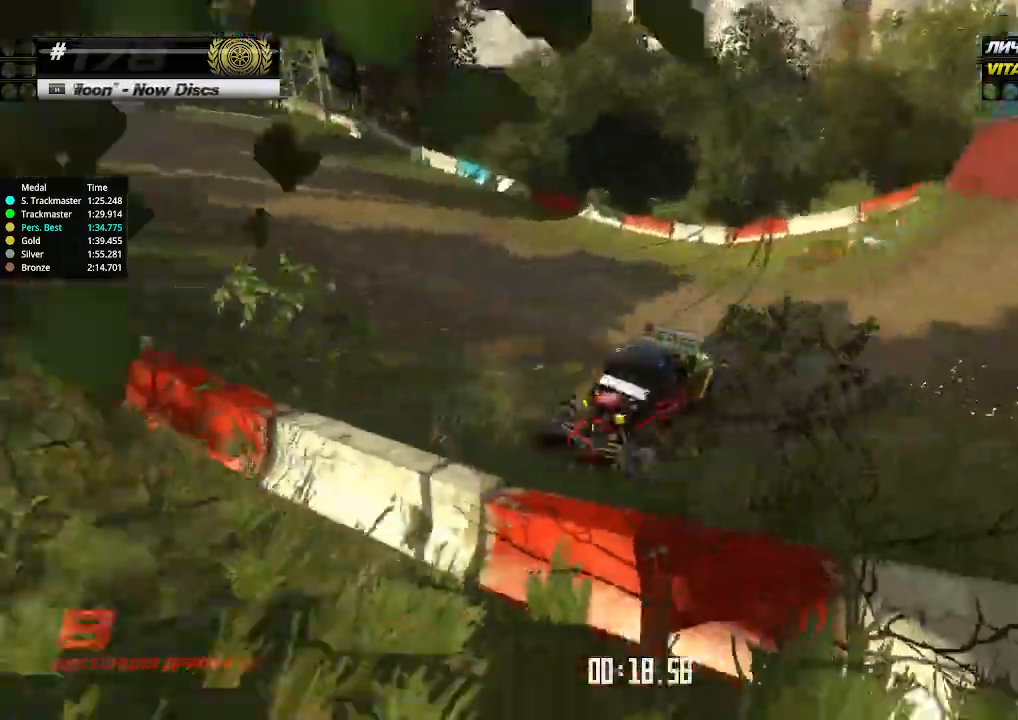
{"keys": ["right", "up"], "events": []}
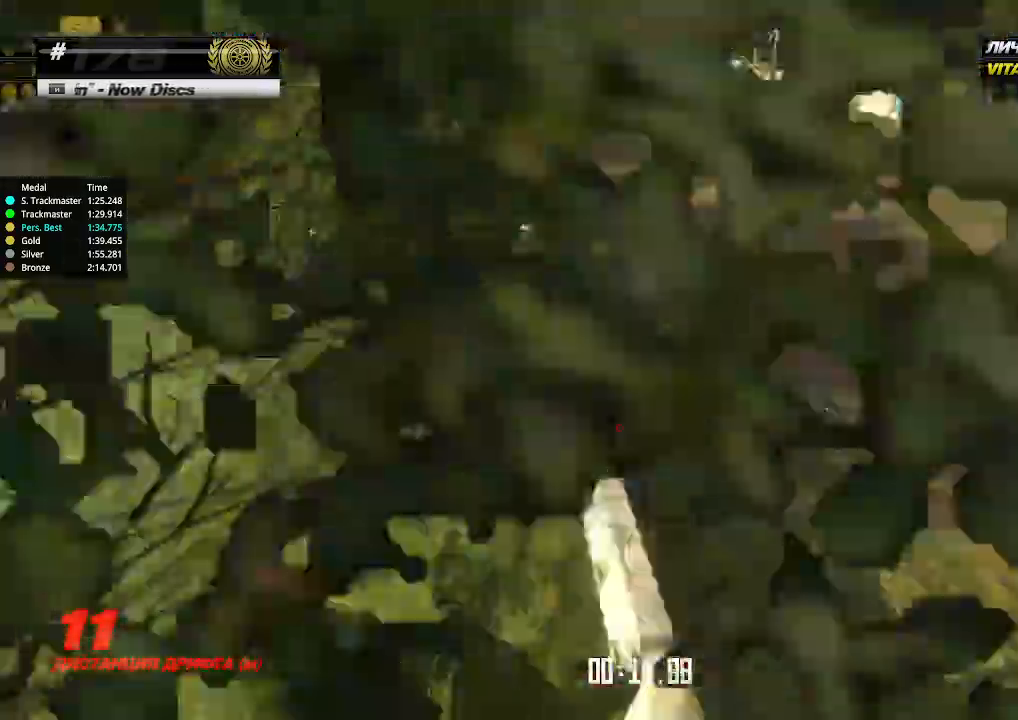
{"keys": ["up"], "events": [[267, "right", "up"]]}
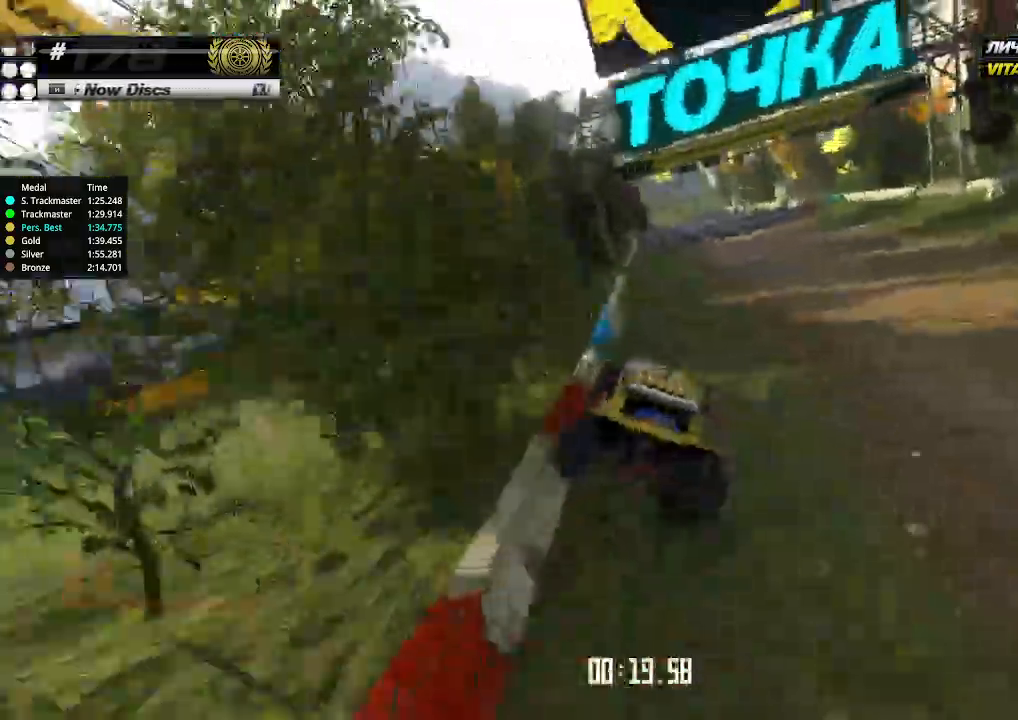
{"keys": ["up"], "events": [[100, "right", "down"], [200, "right", "up"]]}
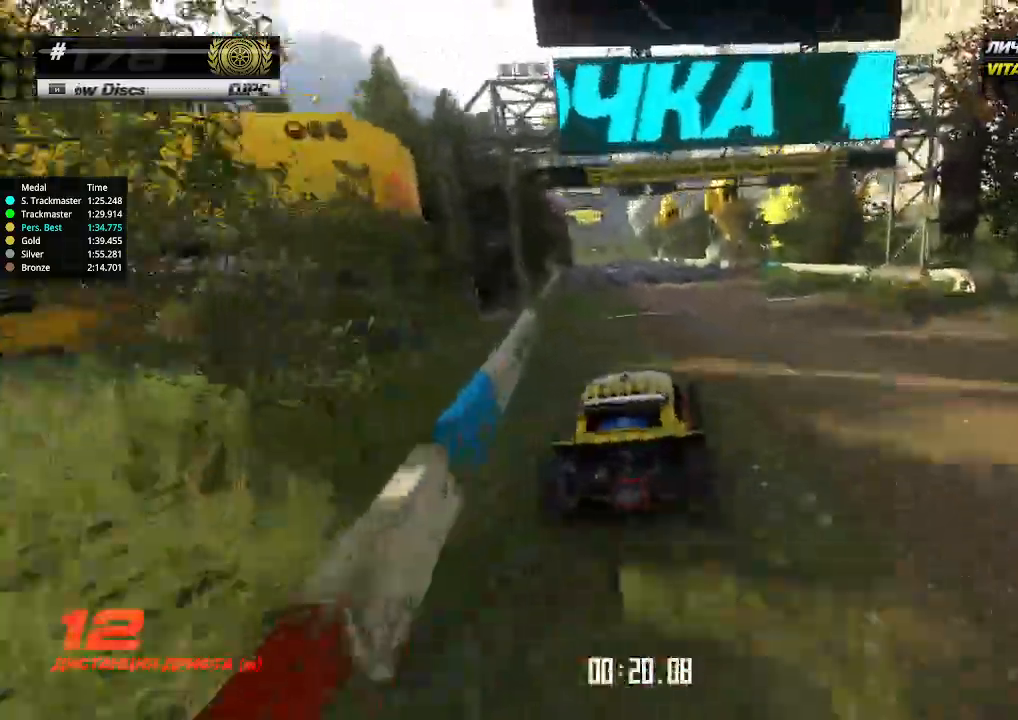
{"keys": ["up"], "events": [[34, "left", "down"], [67, "left", "up"]]}
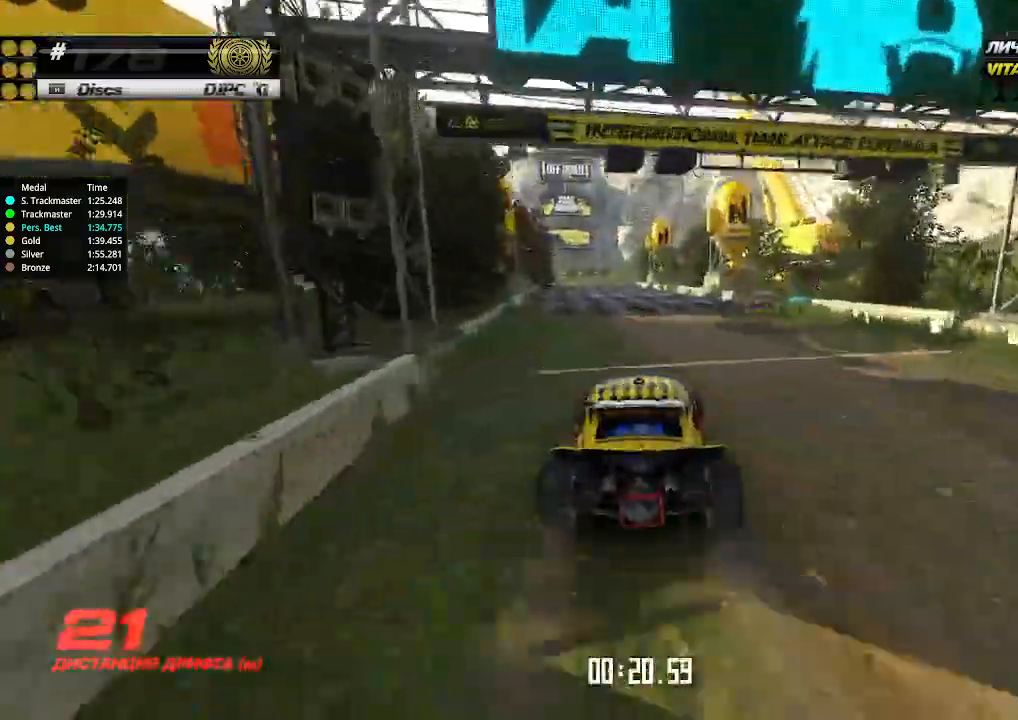
{"keys": ["up"], "events": []}
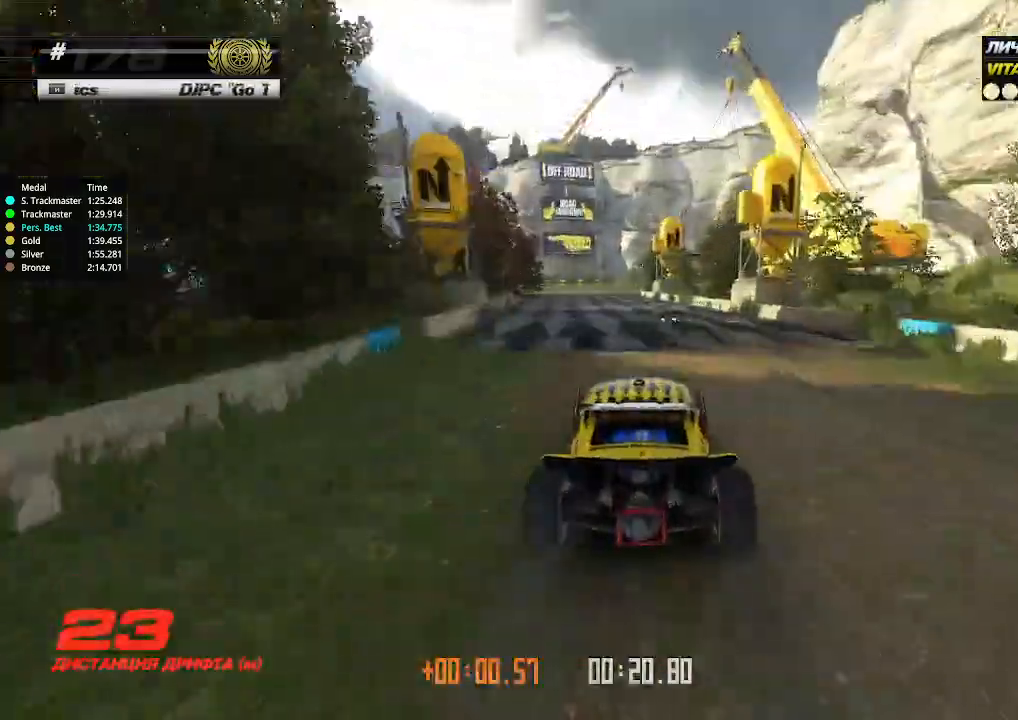
{"keys": ["up"], "events": [[467, "left", "down"], [500, "left", "up"]]}
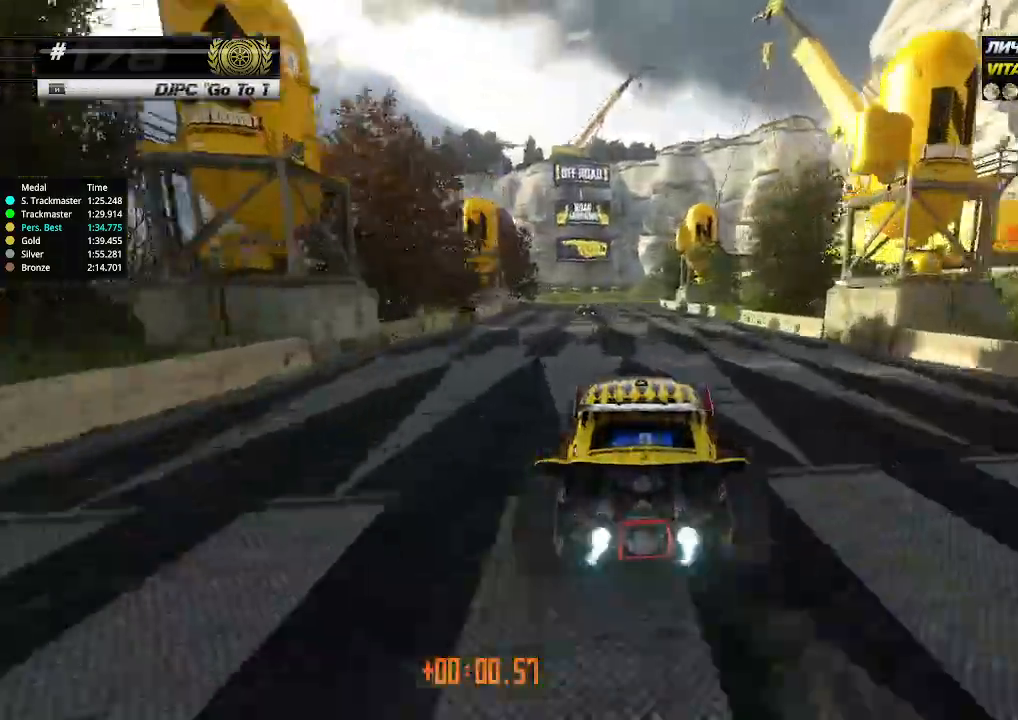
{"keys": ["up"], "events": [[234, "left", "down"], [367, "left", "up"], [434, "left", "down"], [500, "left", "up"]]}
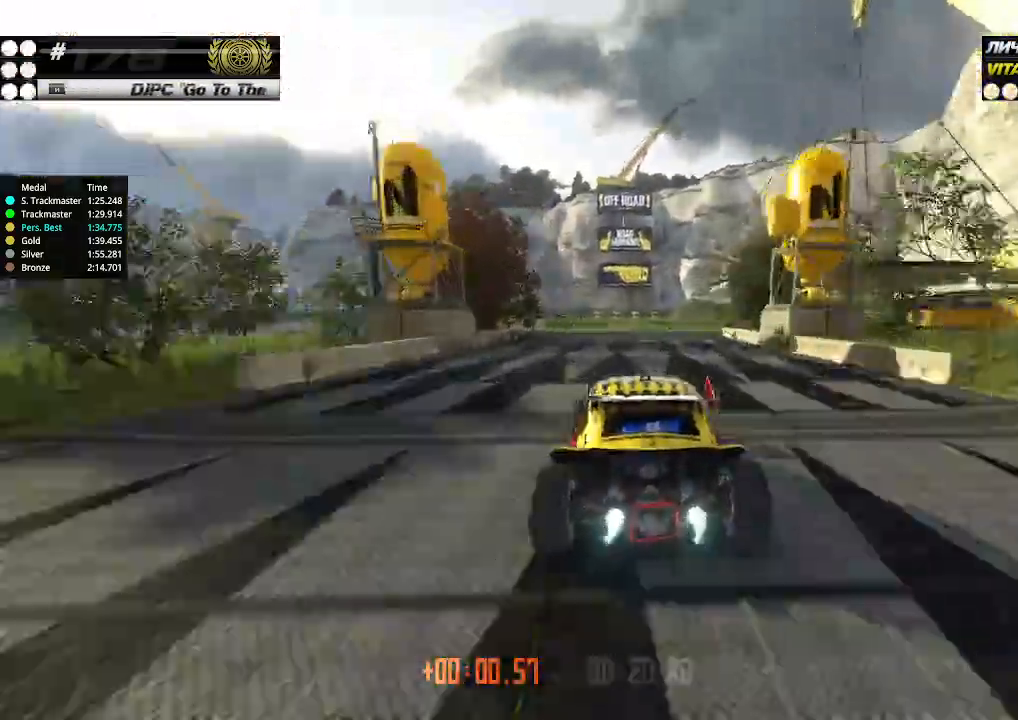
{"keys": ["left", "up"], "events": [[234, "left", "down"], [334, "left", "up"], [400, "left", "down"]]}
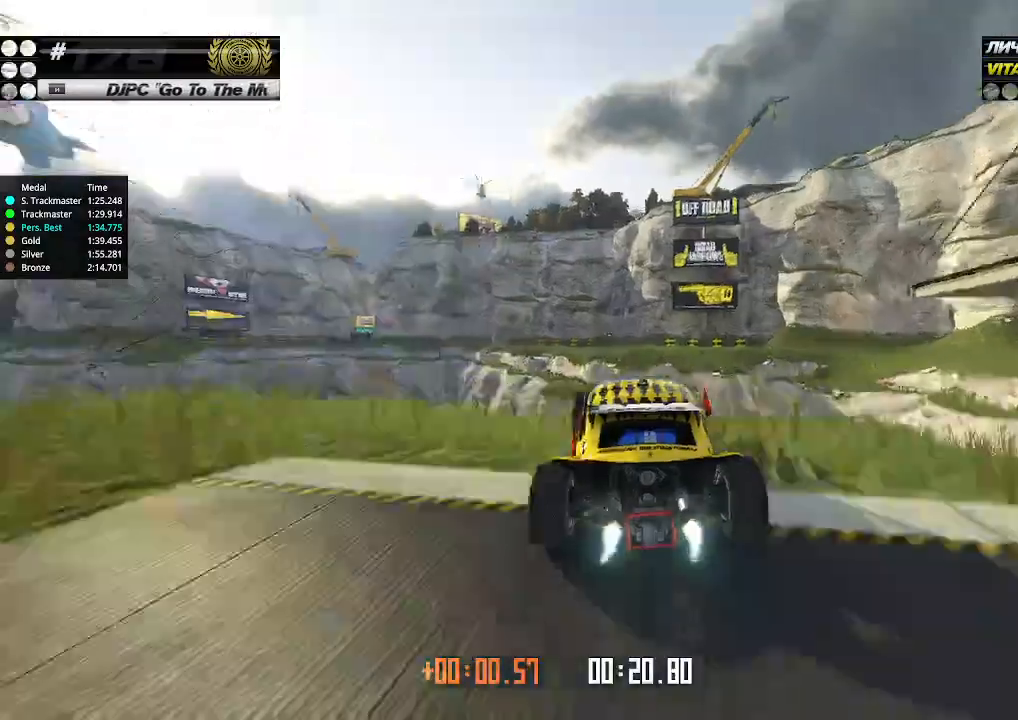
{"keys": ["up"], "events": [[200, "left", "up"], [267, "right", "down"], [500, "right", "up"]]}